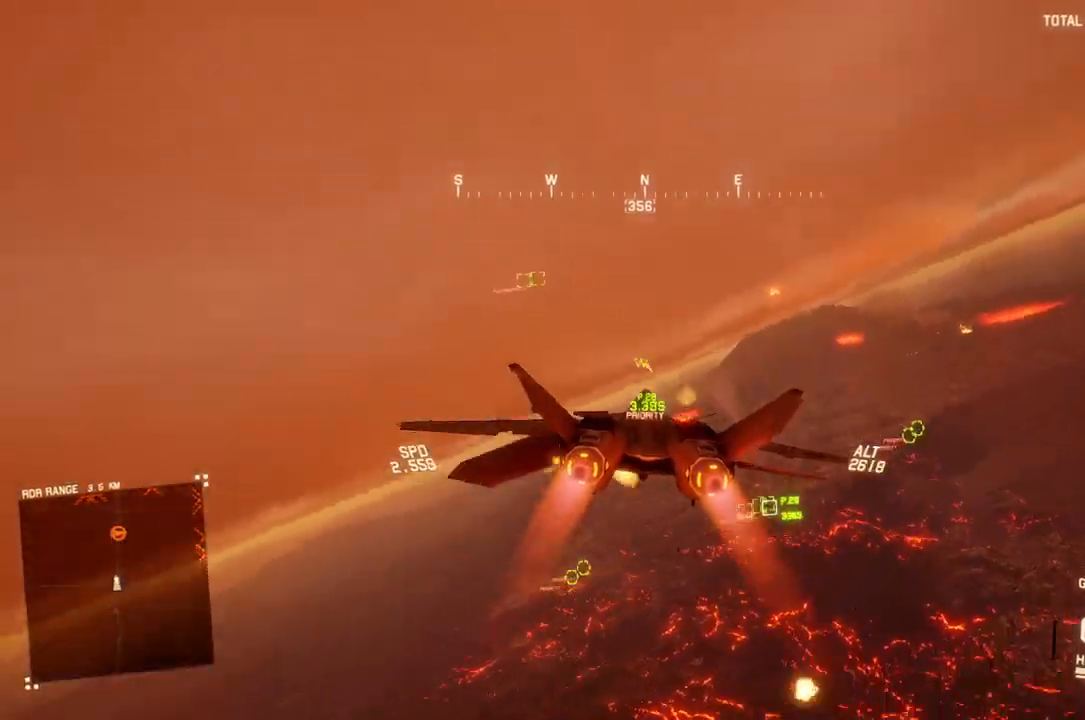
Gameplay with a controller (Xbox layout); each line is a JSON object with the inputs held at the frame after it. "button_events" lists button changes between this image and that frame as [ms after this image, input, new state], when the widget could be followed in between (sticks are given only as held states). Not read: START.
{"buttons": ["R1", "R2"], "left_stick": "down", "right_stick": "center", "button_events": []}
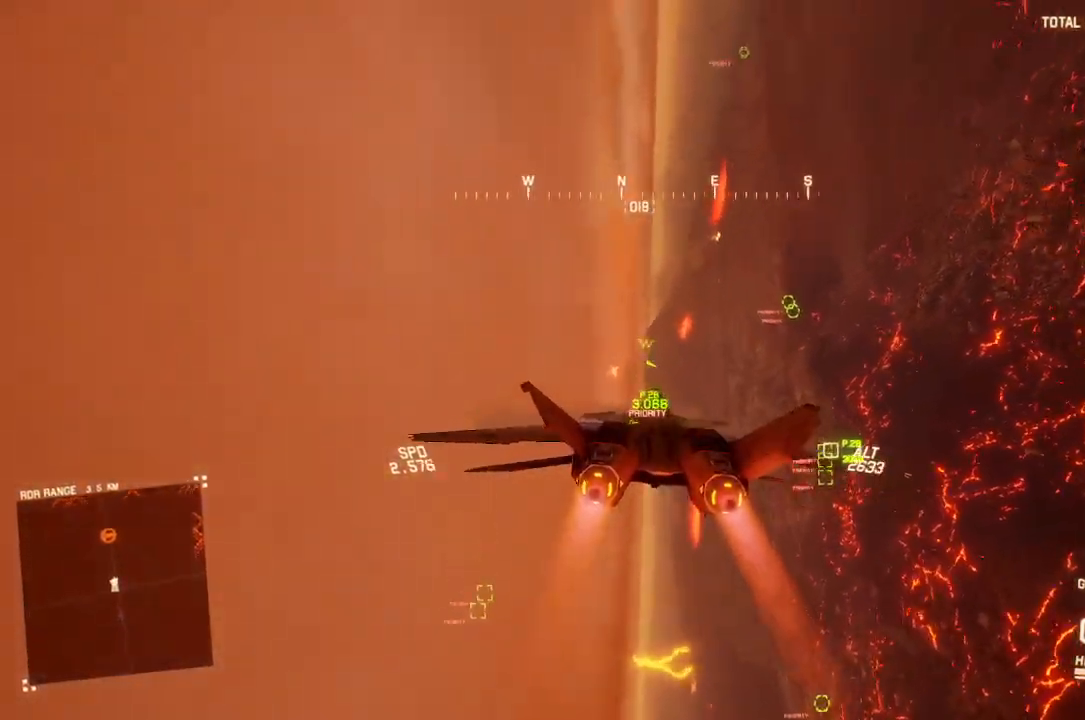
{"buttons": ["R1", "R2"], "left_stick": "center", "right_stick": "center", "button_events": []}
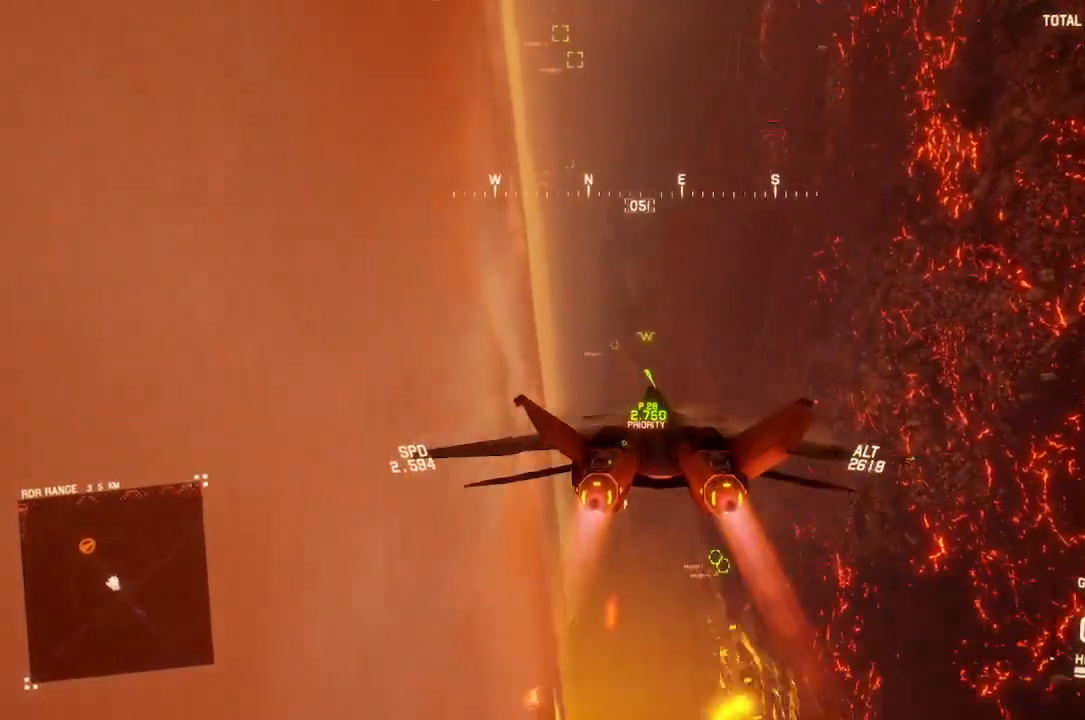
{"buttons": ["R1", "R2"], "left_stick": "center", "right_stick": "center", "button_events": []}
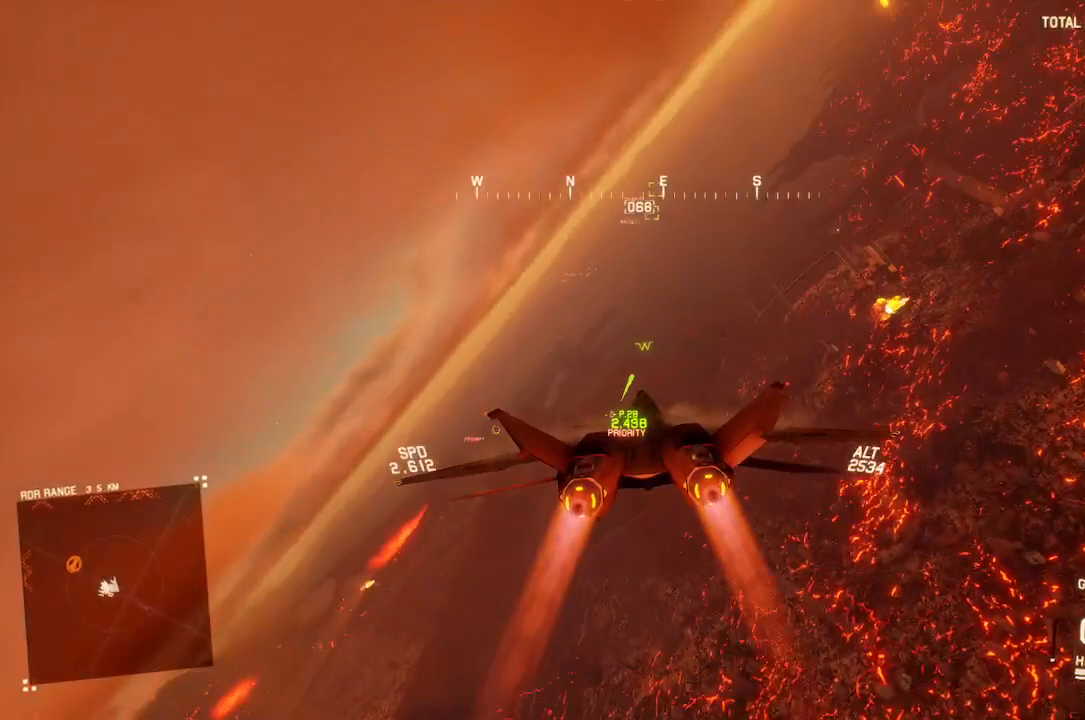
{"buttons": ["R2"], "left_stick": "center", "right_stick": "center", "button_events": [[17, "R1", "up"], [283, "DPAD_LEFT", "down"], [350, "DPAD_LEFT", "up"]]}
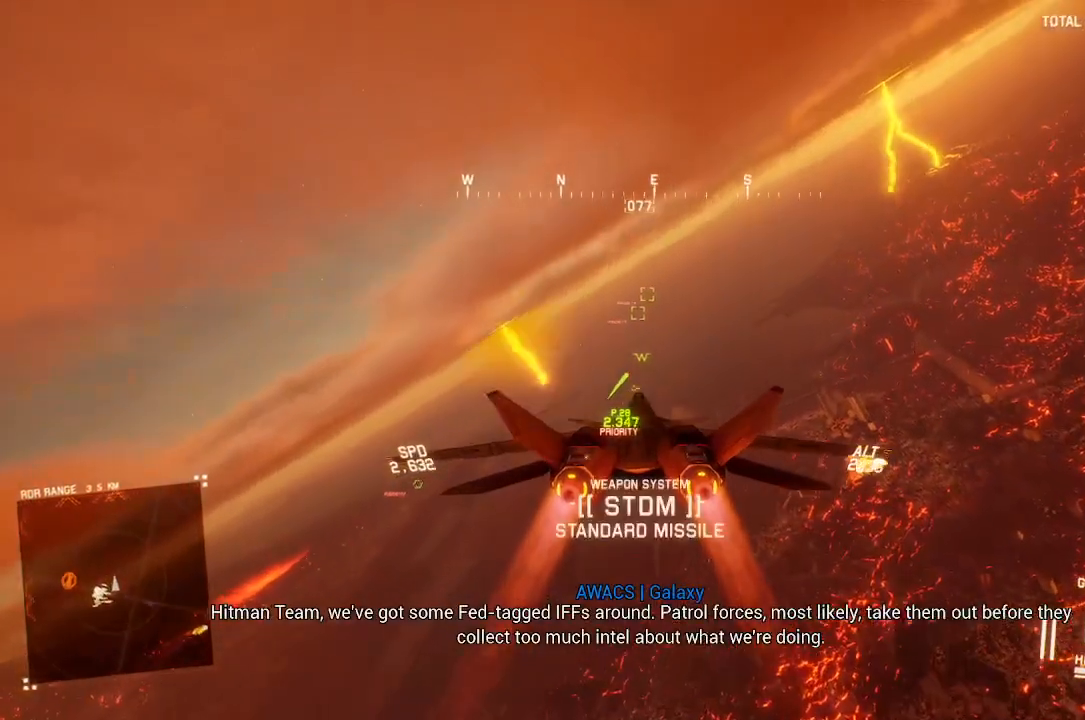
{"buttons": ["R2"], "left_stick": "center", "right_stick": "center", "button_events": [[17, "Y", "down"], [83, "Y", "up"]]}
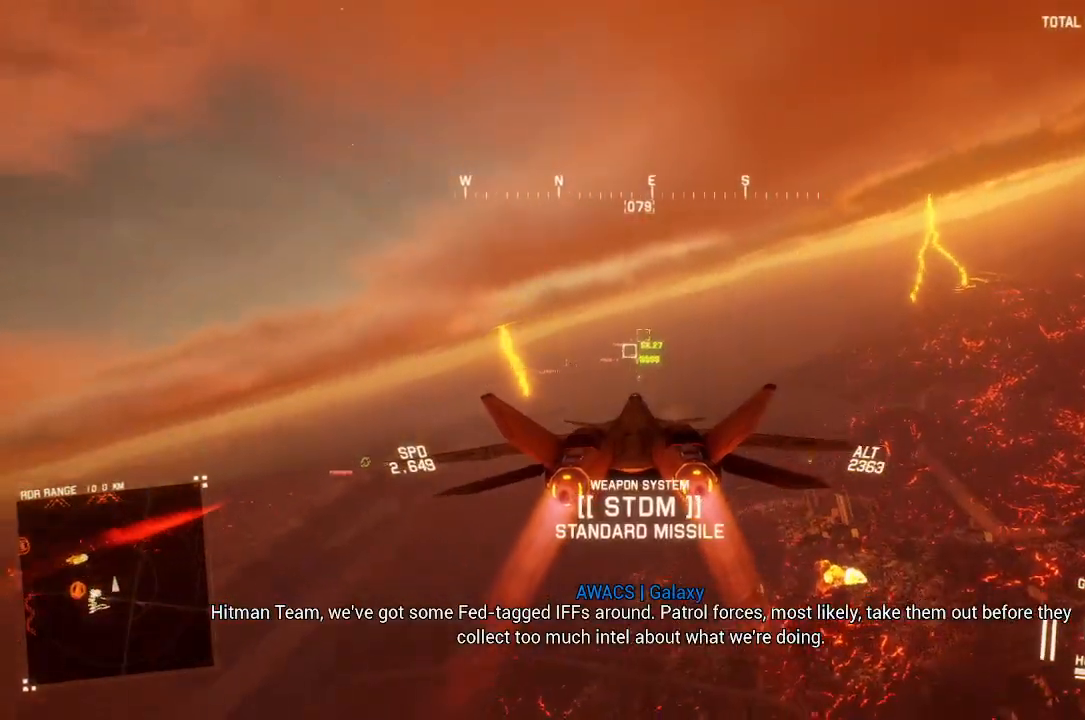
{"buttons": ["R2"], "left_stick": "center", "right_stick": "center", "button_events": [[33, "L1", "down"], [483, "L1", "up"]]}
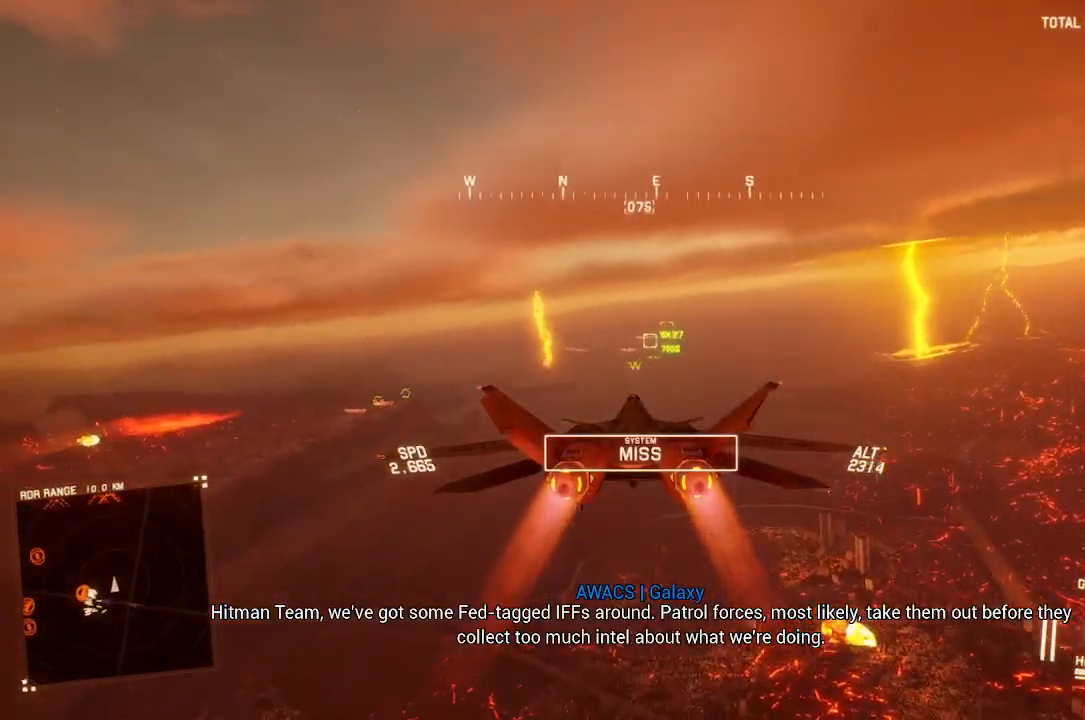
{"buttons": ["R2"], "left_stick": "center", "right_stick": "center", "button_events": [[367, "L1", "down"], [500, "L1", "up"]]}
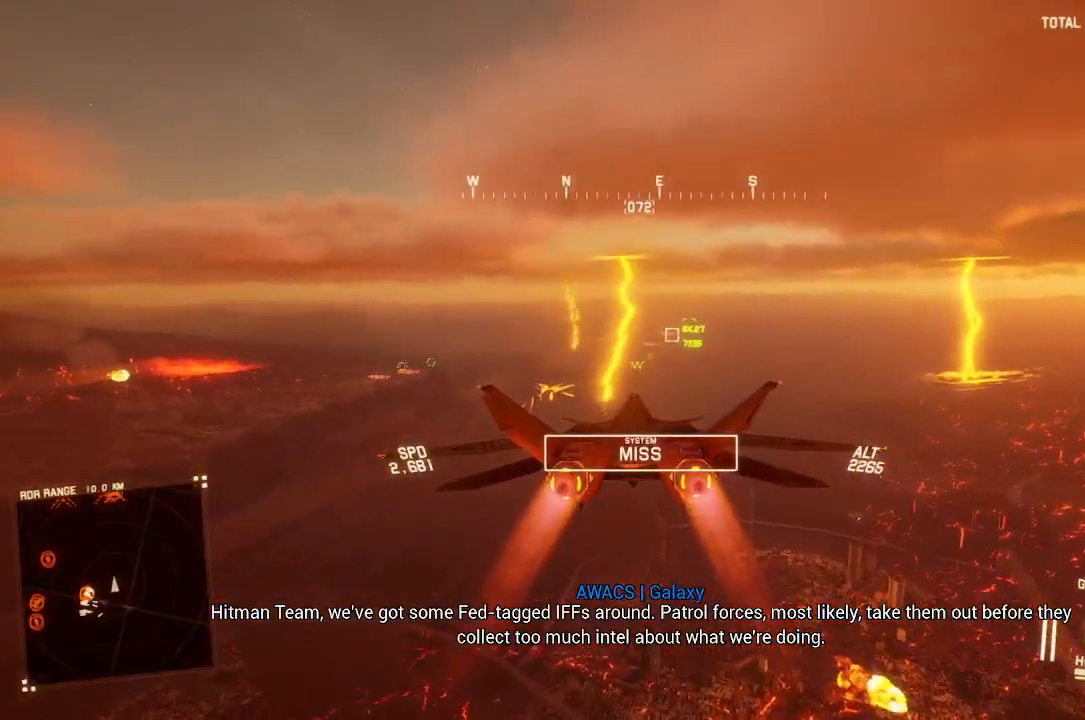
{"buttons": ["L1", "R2"], "left_stick": "center", "right_stick": "center", "button_events": [[467, "L1", "down"]]}
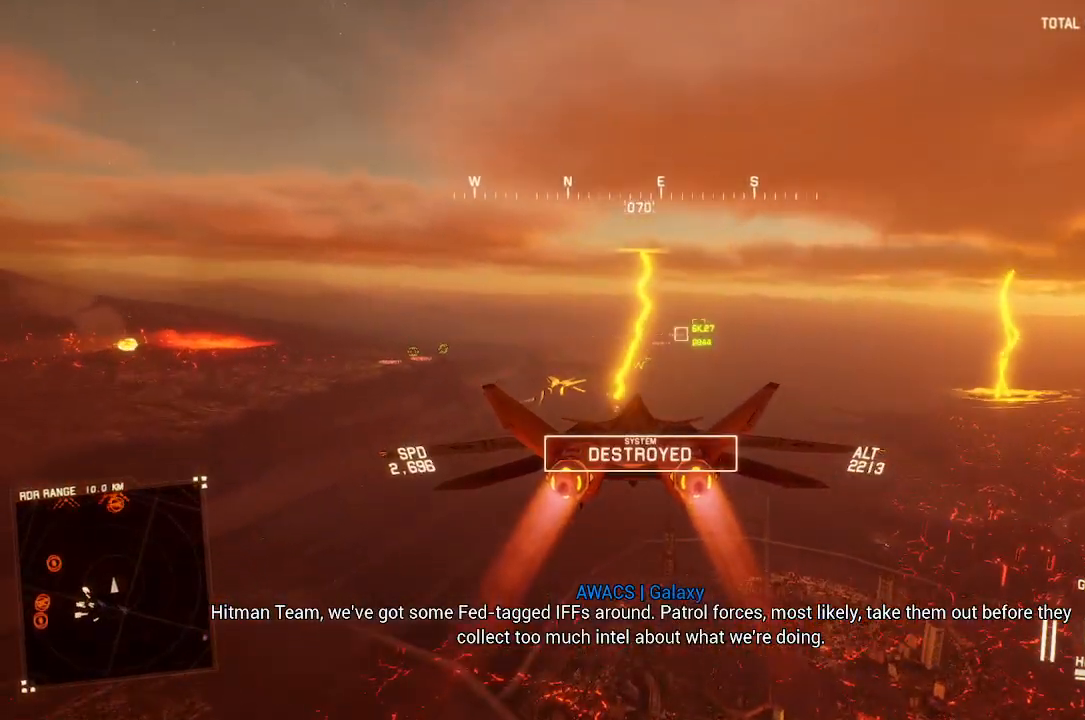
{"buttons": ["R2"], "left_stick": "center", "right_stick": "center", "button_events": [[117, "L1", "up"]]}
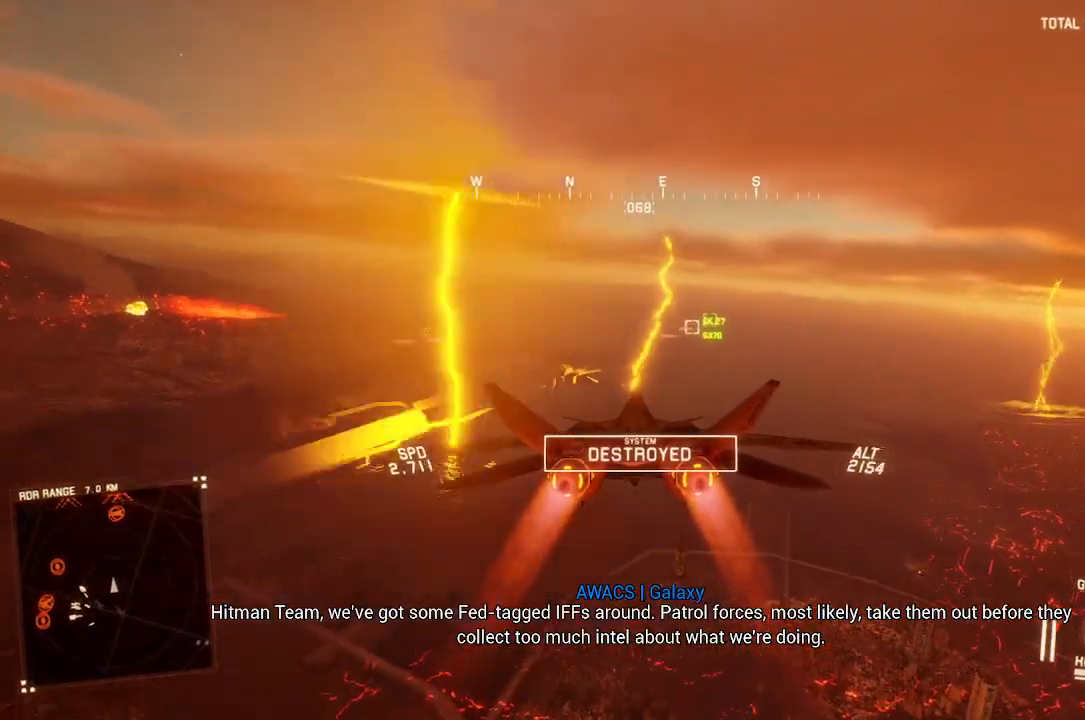
{"buttons": ["R2"], "left_stick": "down", "right_stick": "center", "button_events": []}
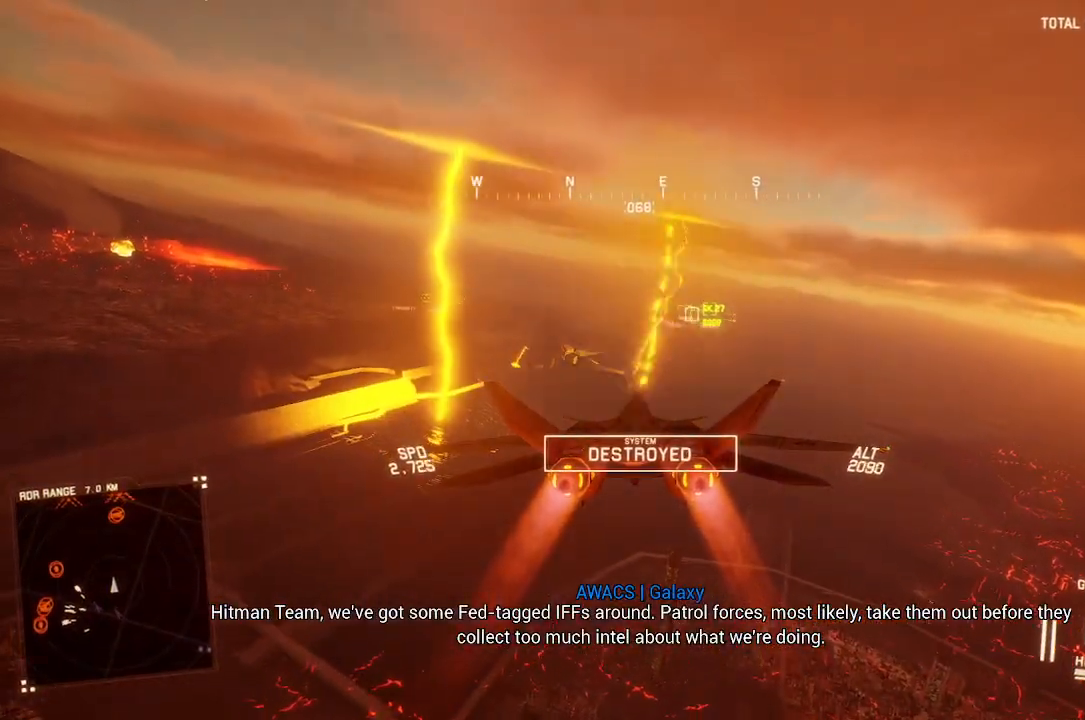
{"buttons": ["L1", "R2"], "left_stick": "up-left", "right_stick": "center", "button_events": [[450, "L1", "down"]]}
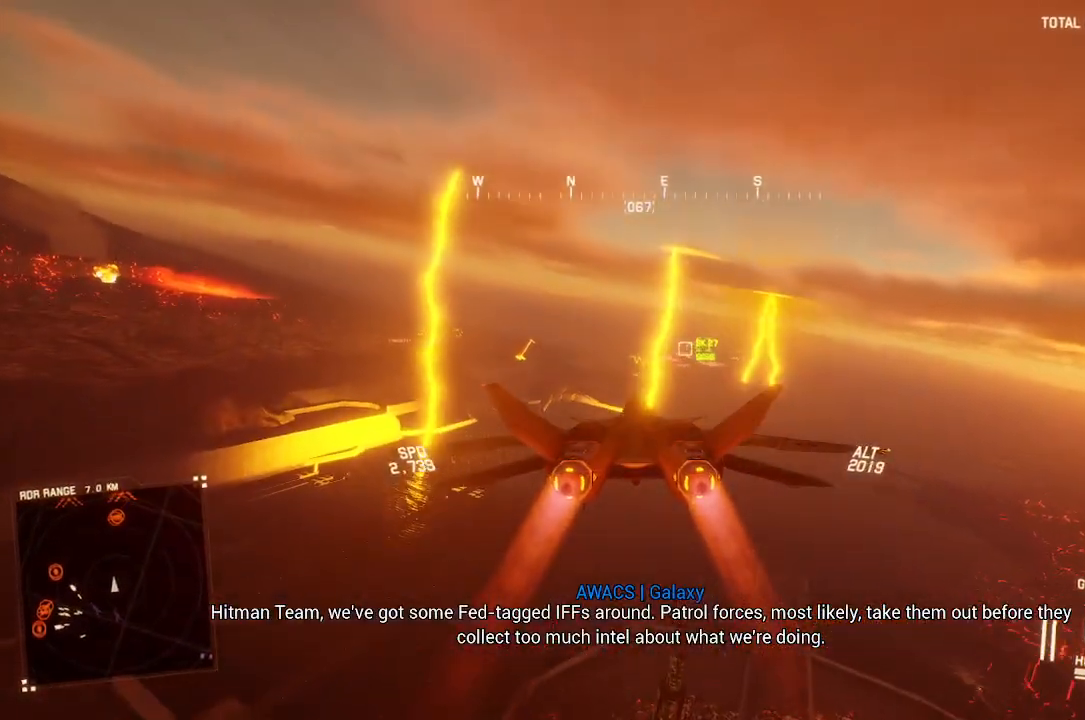
{"buttons": ["R2"], "left_stick": "center", "right_stick": "center", "button_events": [[117, "L1", "up"]]}
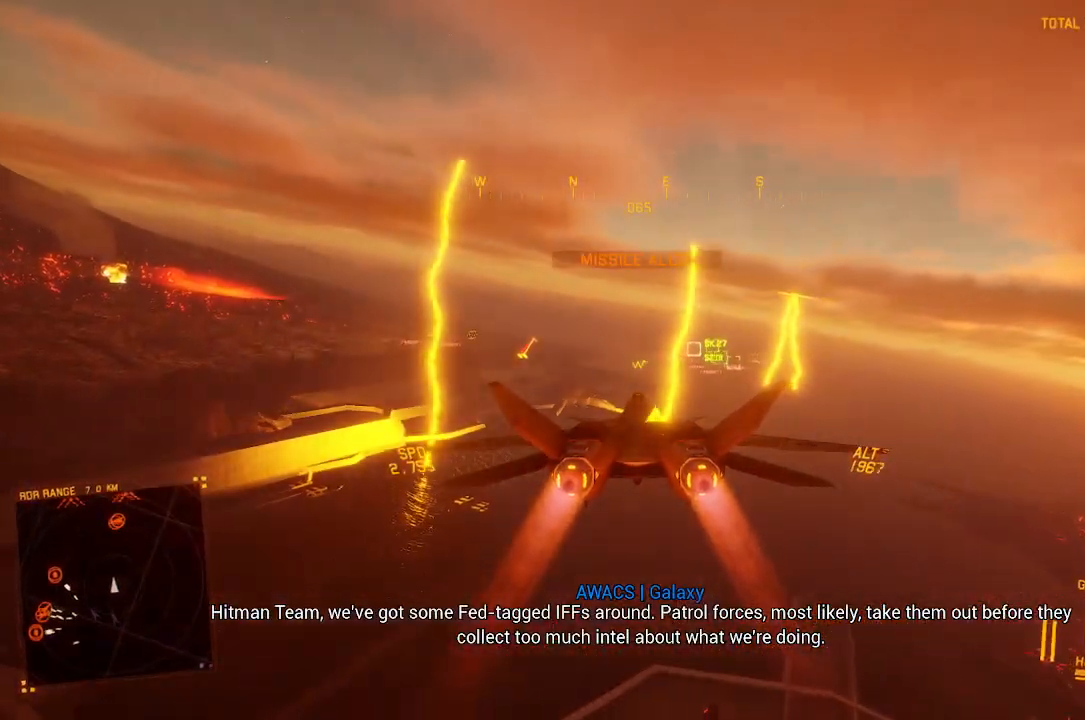
{"buttons": ["R2"], "left_stick": "center", "right_stick": "center", "button_events": [[317, "L1", "down"], [417, "L1", "up"]]}
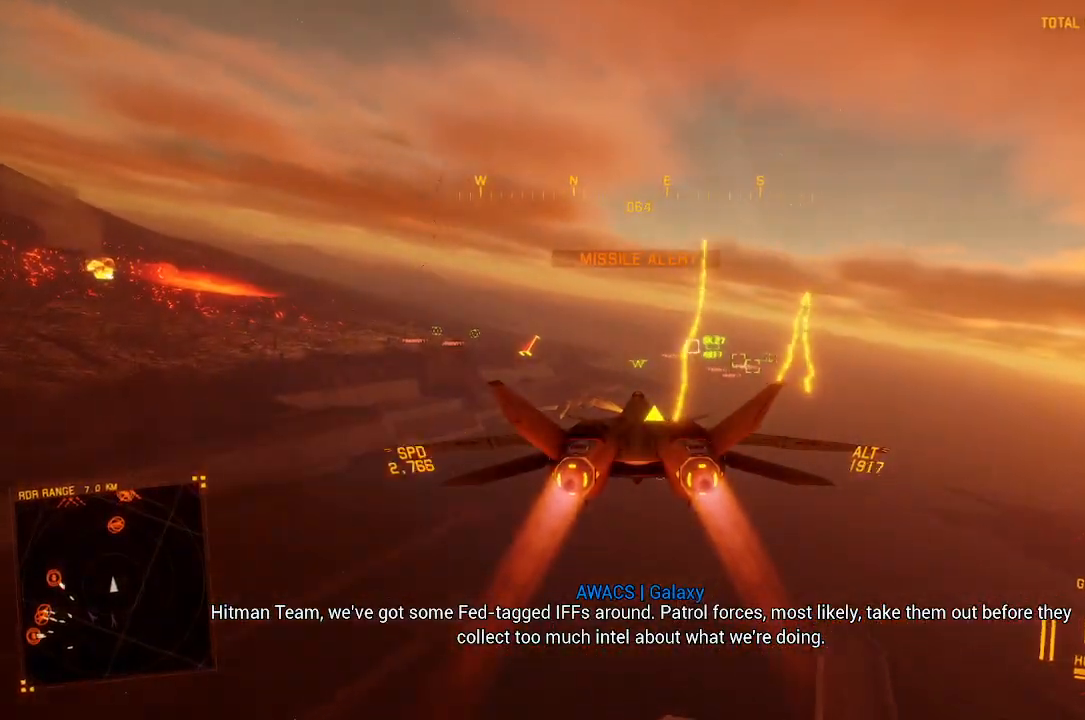
{"buttons": ["R2"], "left_stick": "center", "right_stick": "center", "button_events": [[67, "R1", "down"], [250, "R1", "up"], [367, "L1", "down"], [500, "L1", "up"]]}
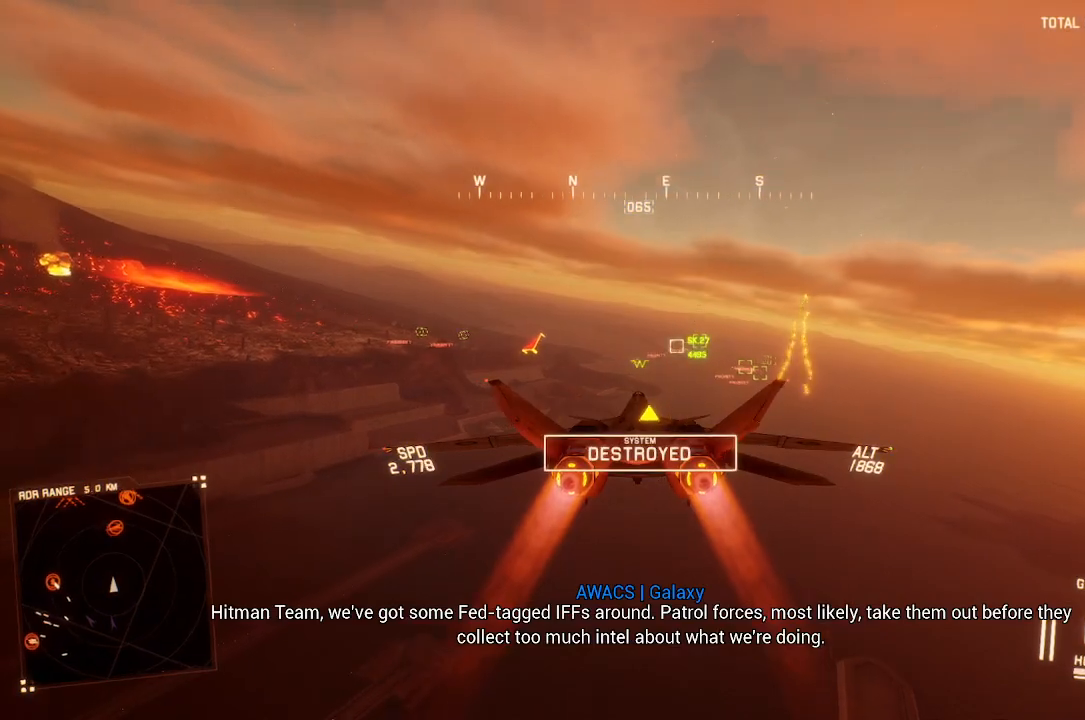
{"buttons": ["R1", "R2"], "left_stick": "center", "right_stick": "center", "button_events": [[367, "R1", "down"]]}
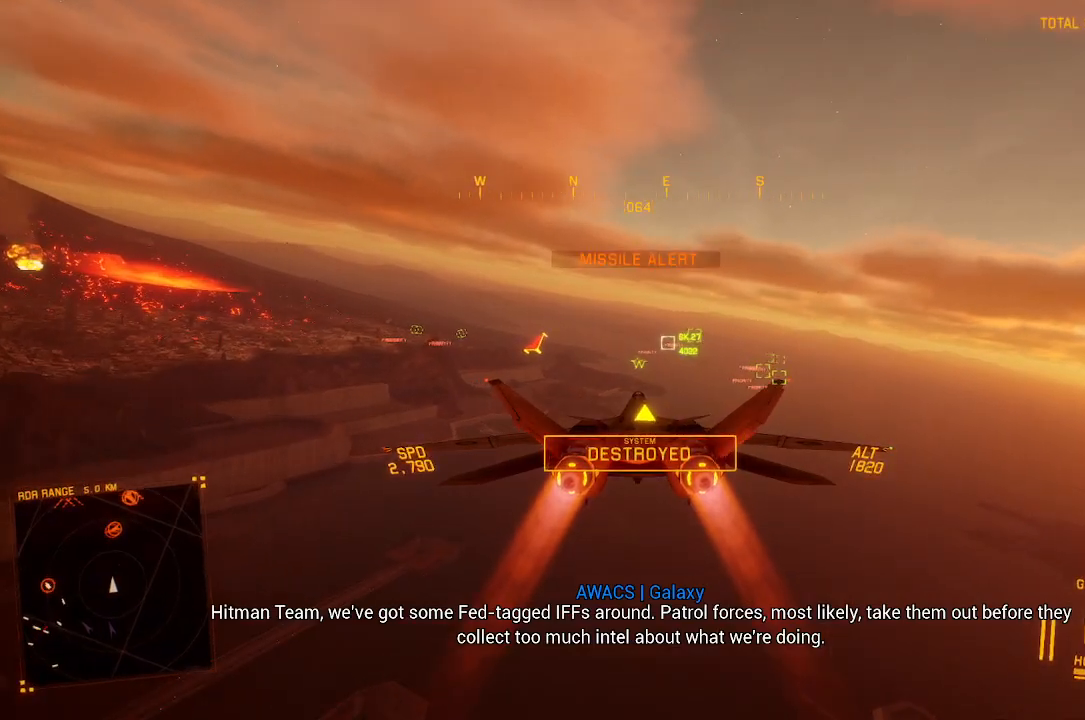
{"buttons": ["R2"], "left_stick": "center", "right_stick": "center", "button_events": [[183, "R1", "up"], [267, "L1", "down"], [400, "L1", "up"]]}
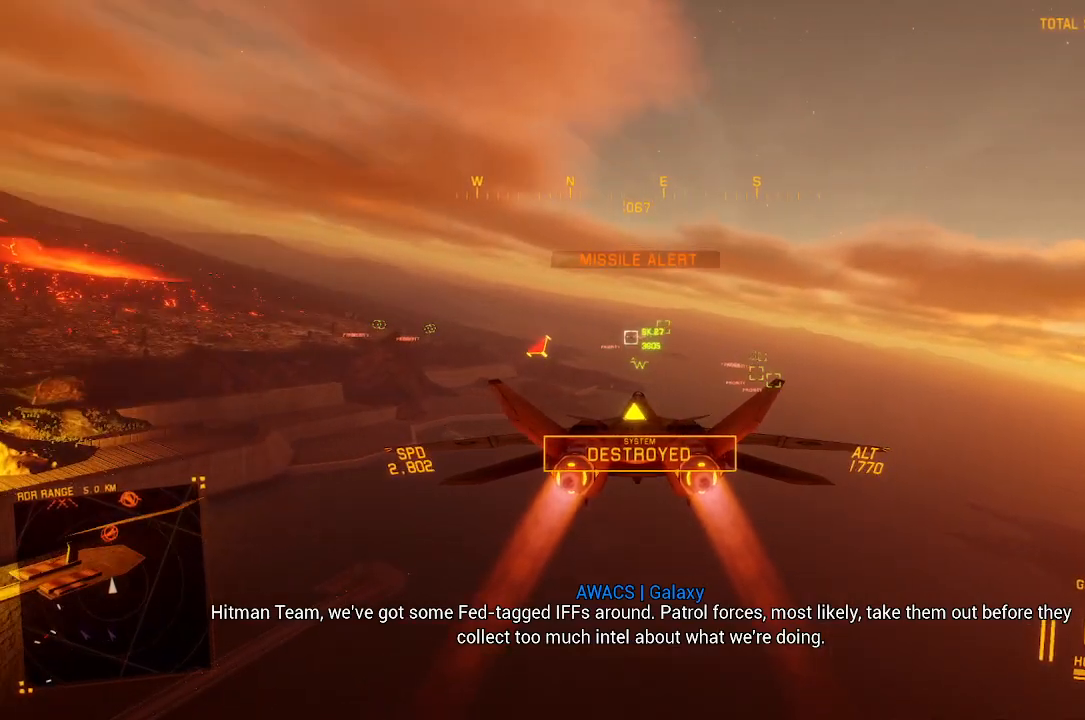
{"buttons": ["R2"], "left_stick": "center", "right_stick": "center", "button_events": []}
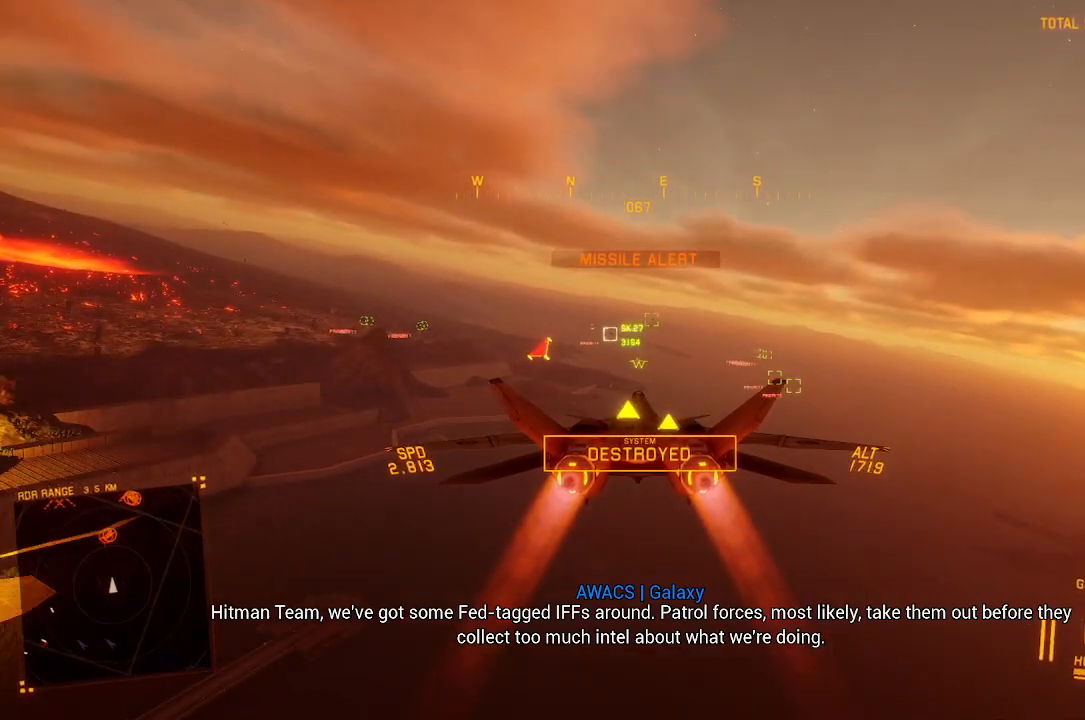
{"buttons": ["L1", "R2"], "left_stick": "down", "right_stick": "center", "button_events": [[133, "L3", "down"], [183, "L3", "up"], [350, "L1", "down"]]}
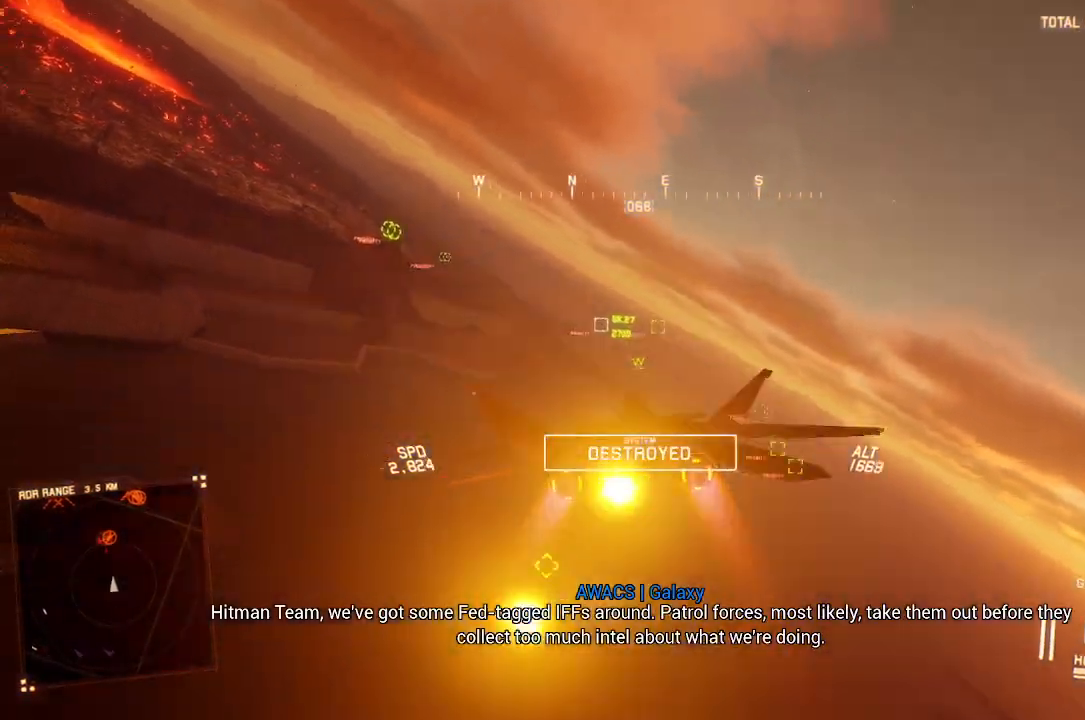
{"buttons": ["R2"], "left_stick": "down-right", "right_stick": "center", "button_events": [[350, "L1", "up"]]}
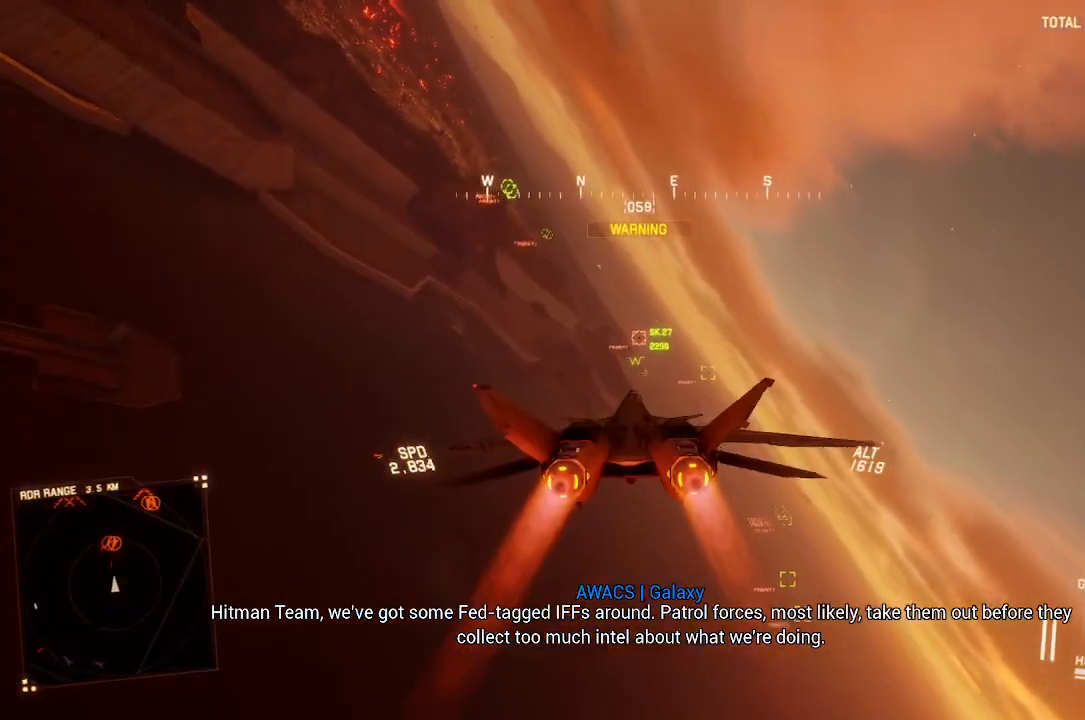
{"buttons": ["L1", "R2"], "left_stick": "center", "right_stick": "center", "button_events": [[33, "B", "down"], [100, "B", "up"], [267, "L1", "down"]]}
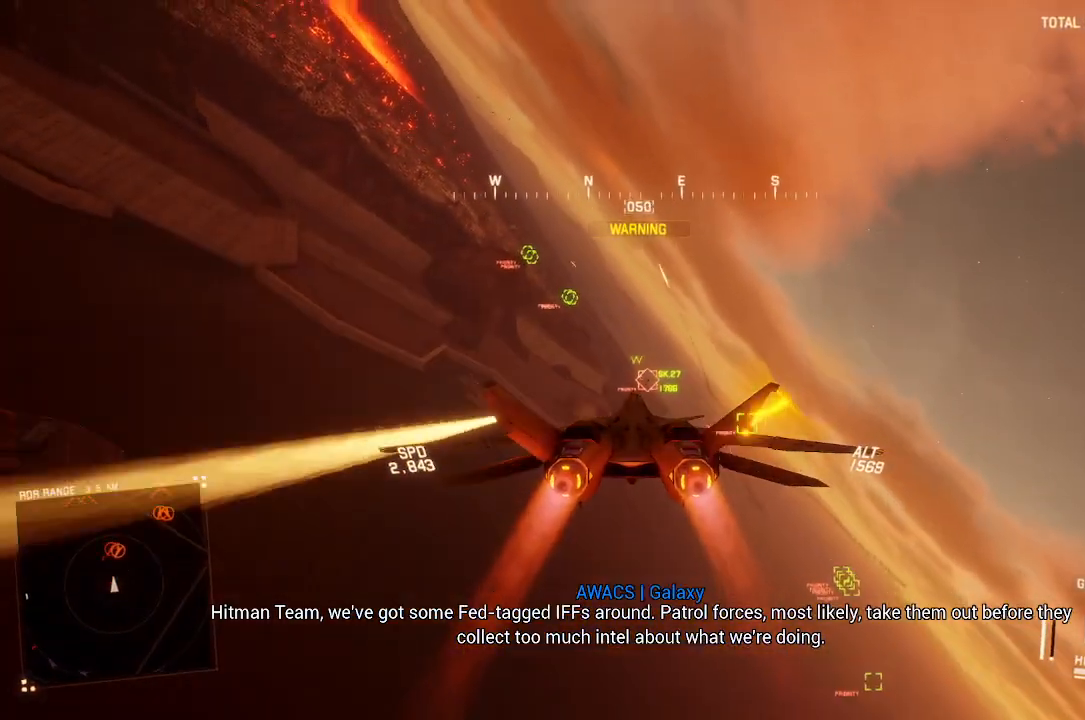
{"buttons": ["A", "R2"], "left_stick": "center", "right_stick": "center", "button_events": [[133, "A", "down"], [217, "A", "up"], [283, "A", "down"], [367, "L1", "up"], [383, "A", "up"], [450, "A", "down"]]}
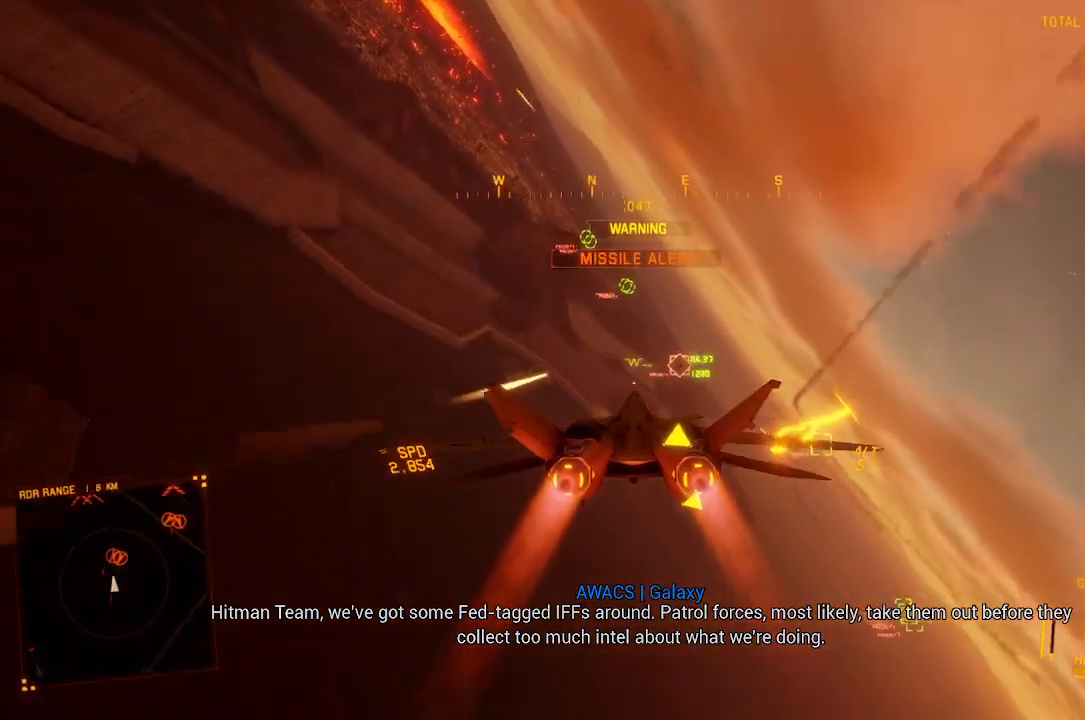
{"buttons": ["R1", "R2"], "left_stick": "down-right", "right_stick": "center", "button_events": [[17, "A", "up"], [83, "A", "down"], [167, "A", "up"], [217, "A", "down"], [250, "R1", "down"], [300, "A", "up"], [383, "A", "down"], [433, "A", "up"]]}
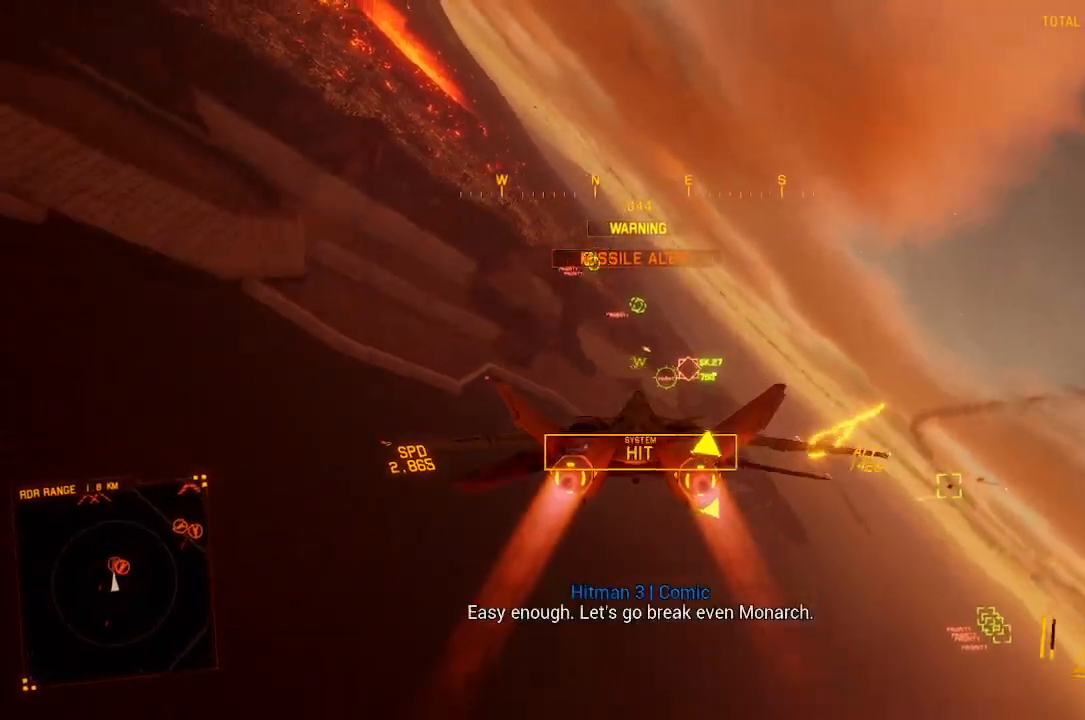
{"buttons": ["R1", "R2"], "left_stick": "down", "right_stick": "center", "button_events": [[17, "A", "down"], [100, "A", "up"], [167, "A", "down"], [233, "A", "up"], [283, "A", "down"], [367, "A", "up"]]}
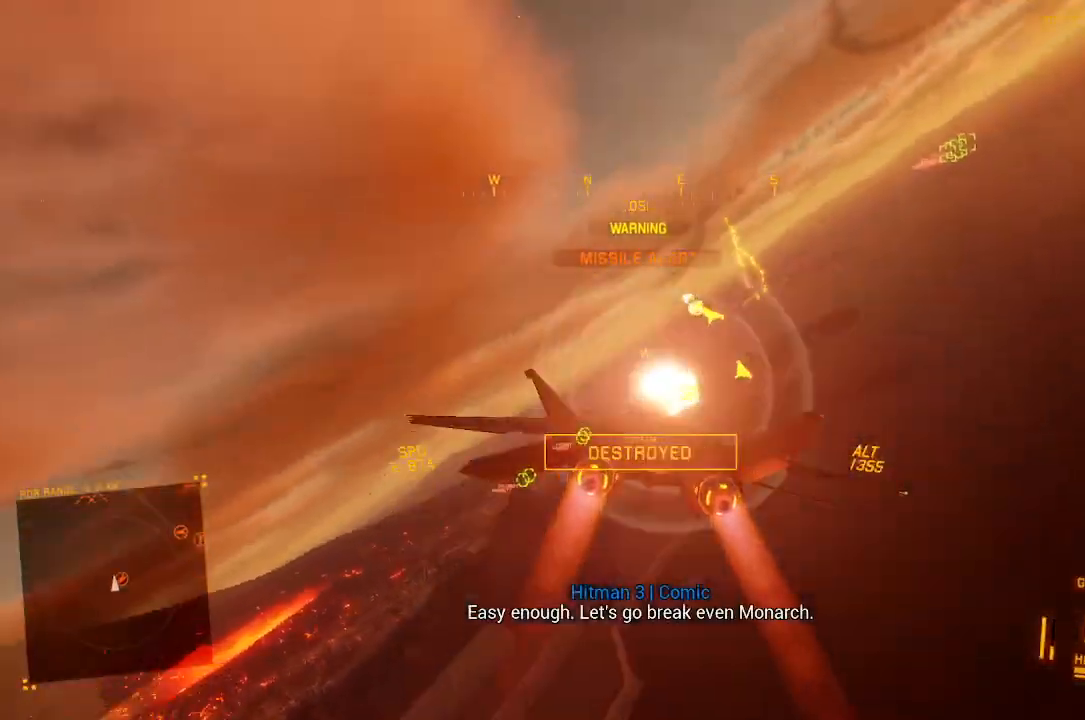
{"buttons": ["R1", "R2"], "left_stick": "center", "right_stick": "center", "button_events": [[50, "A", "down"], [133, "A", "up"]]}
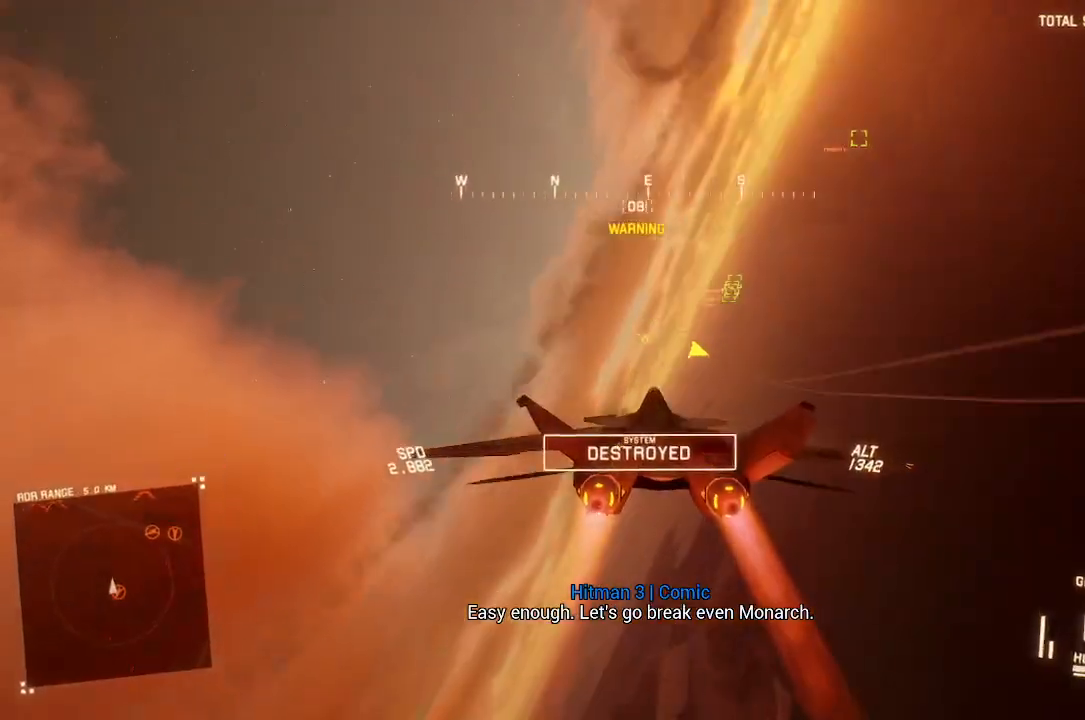
{"buttons": ["R1", "R2"], "left_stick": "down-right", "right_stick": "center", "button_events": [[317, "Y", "down"], [383, "Y", "up"]]}
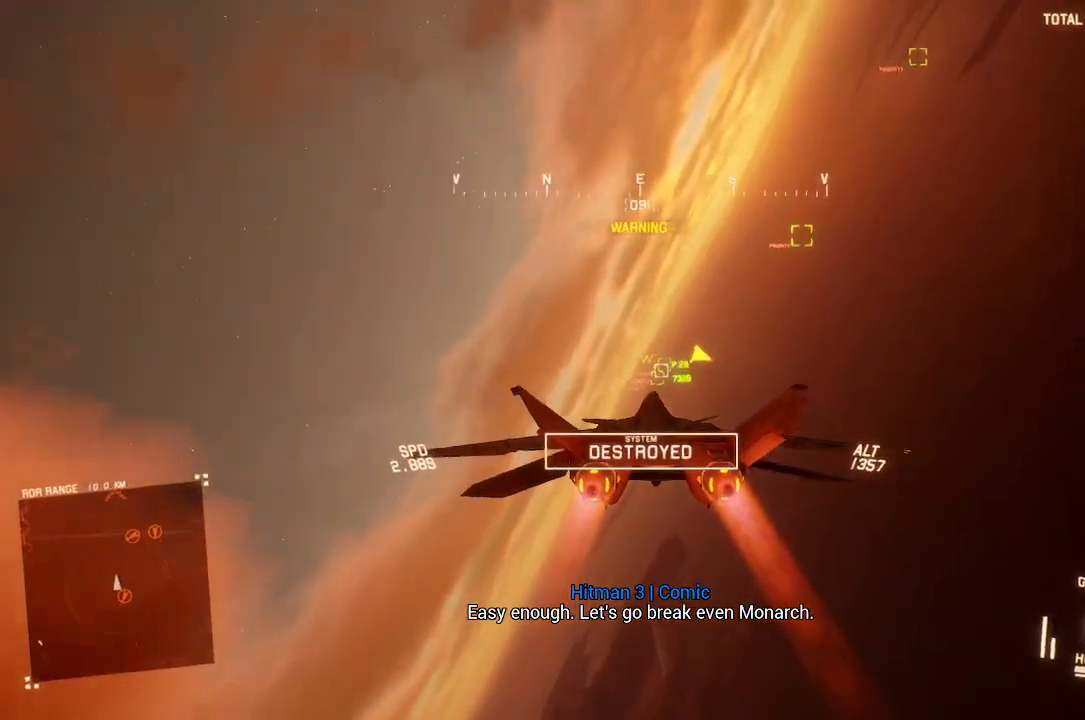
{"buttons": ["R1", "R2"], "left_stick": "center", "right_stick": "center", "button_events": [[417, "Y", "down"], [500, "Y", "up"]]}
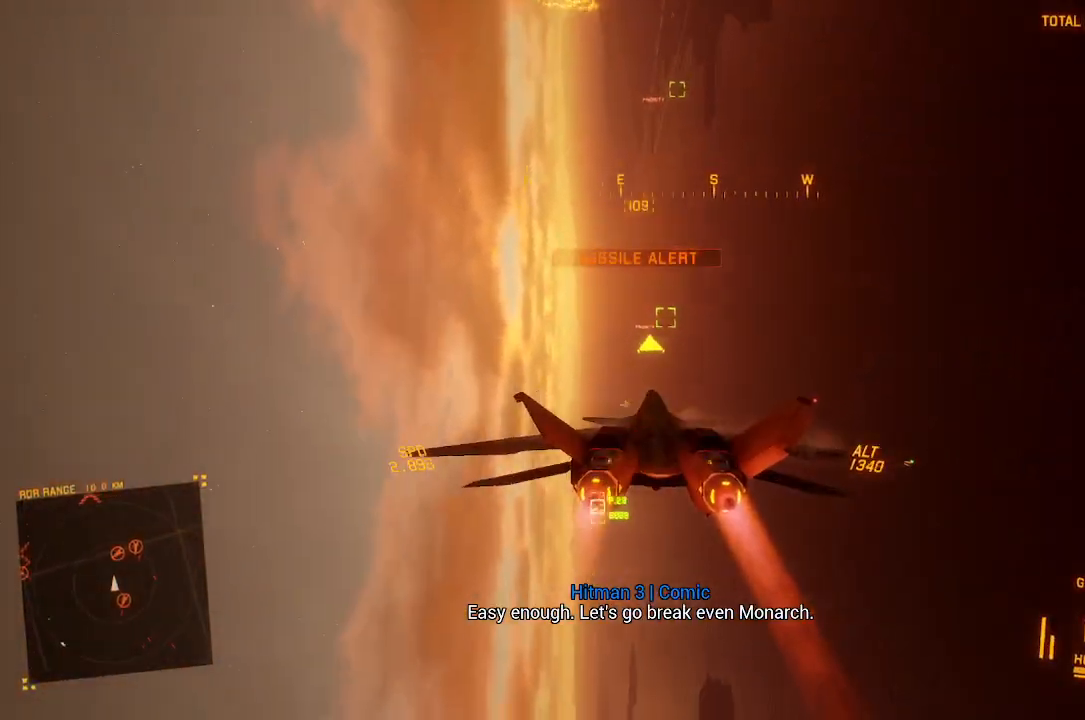
{"buttons": ["L1", "R2"], "left_stick": "up-left", "right_stick": "center", "button_events": [[17, "L1", "down"], [83, "R1", "up"], [200, "Y", "down"], [267, "Y", "up"]]}
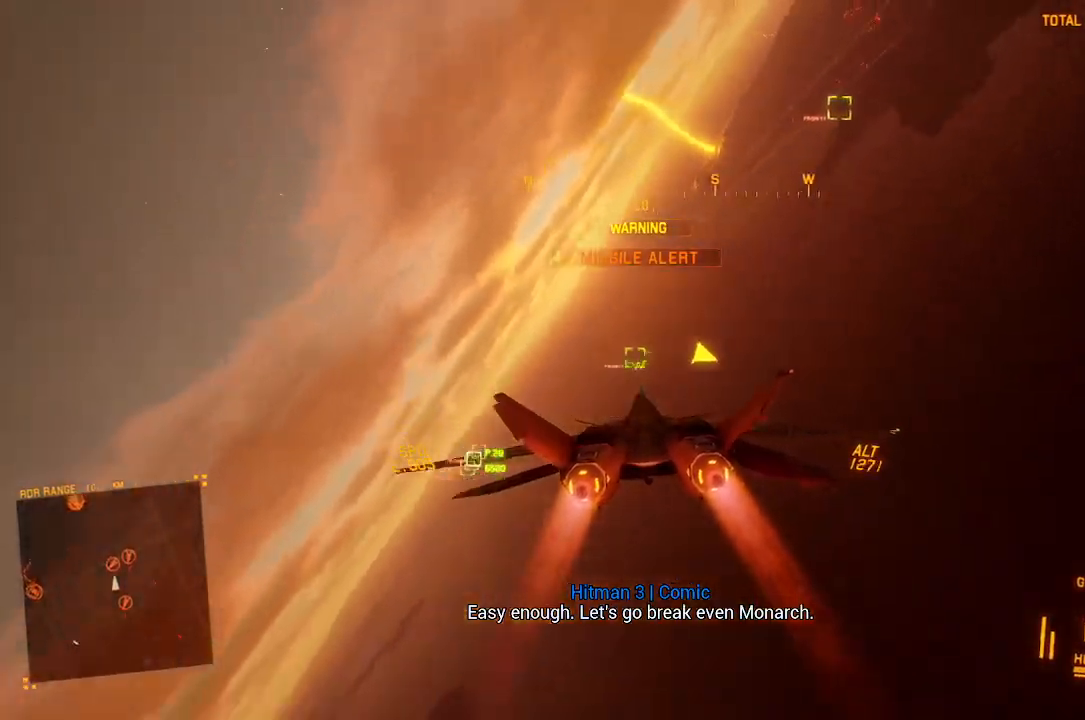
{"buttons": ["L1", "R2"], "left_stick": "center", "right_stick": "center", "button_events": [[50, "A", "down"], [167, "A", "up"], [217, "A", "down"], [300, "A", "up"], [383, "A", "down"], [450, "A", "up"]]}
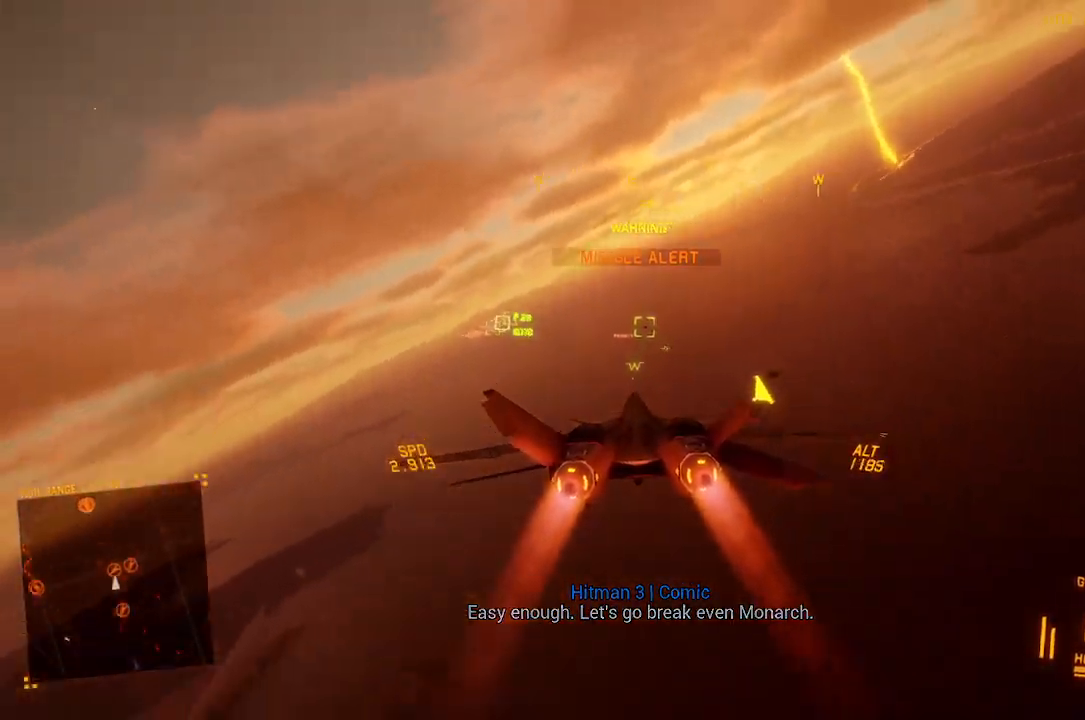
{"buttons": ["L1", "L2"], "left_stick": "down", "right_stick": "center", "button_events": [[33, "A", "down"], [117, "A", "up"], [133, "R2", "up"], [200, "A", "down"], [233, "L2", "down"], [283, "A", "up"], [367, "A", "down"], [467, "A", "up"]]}